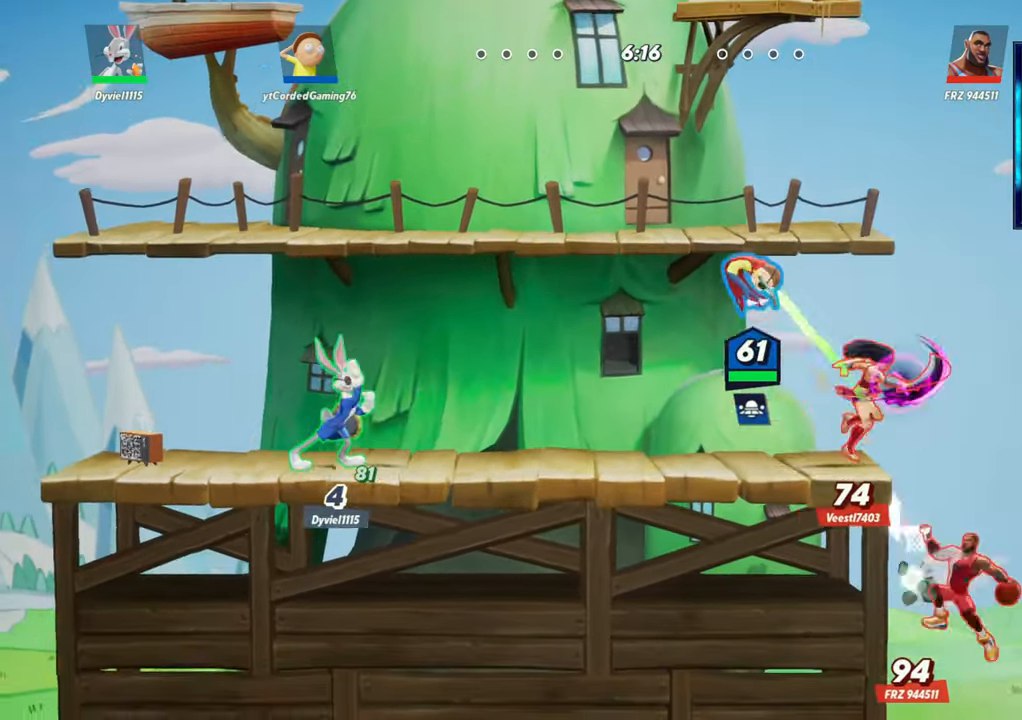
Gameplay with a controller (arcade stick); each line is a JSON object with the inputs held at the frame after it (dt_ms = milliseconds from this image to that frame). "button_events" lists button changes between this image and that frame as [ms after this image, input, new state], when the widget could be followed in between (sticks are given only as held states). Not read: L3 R3.
{"dt_ms": 500, "buttons": [], "left_stick": "center", "button_events": [[100, "L2", "down"], [150, "R2", "down"], [250, "L2", "up"], [250, "R2", "up"]]}
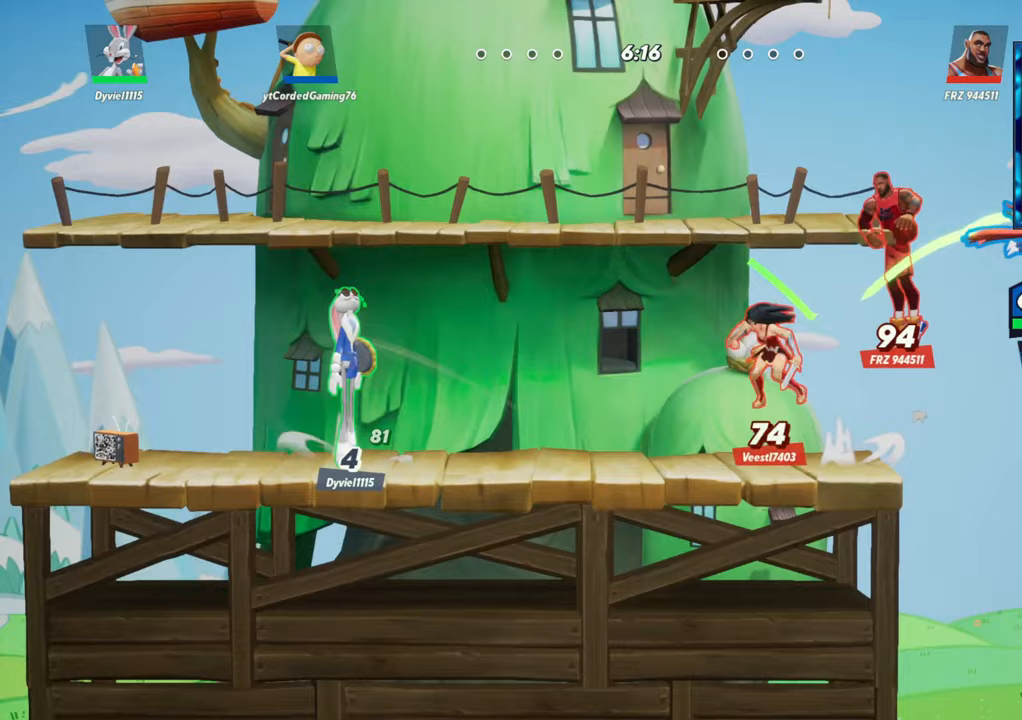
{"dt_ms": 500, "buttons": ["L1"], "left_stick": "left", "button_events": [[17, "L2", "down"], [67, "R2", "down"], [167, "L2", "up"], [167, "R2", "up"], [383, "L1", "down"]]}
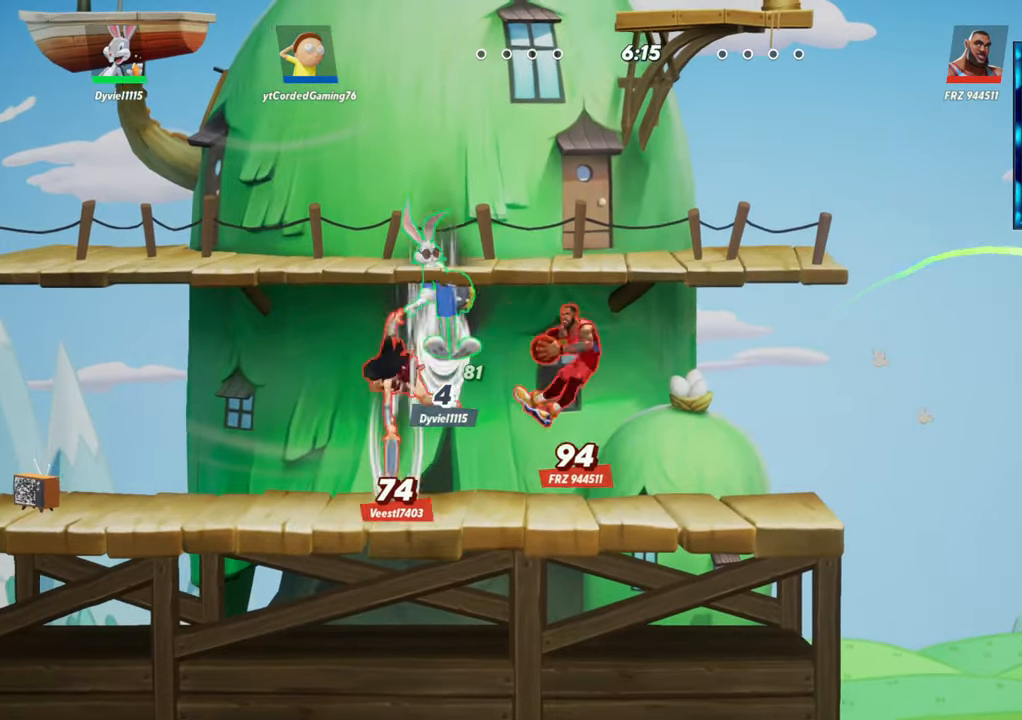
{"dt_ms": 500, "buttons": [], "left_stick": "left", "button_events": [[350, "L1", "up"]]}
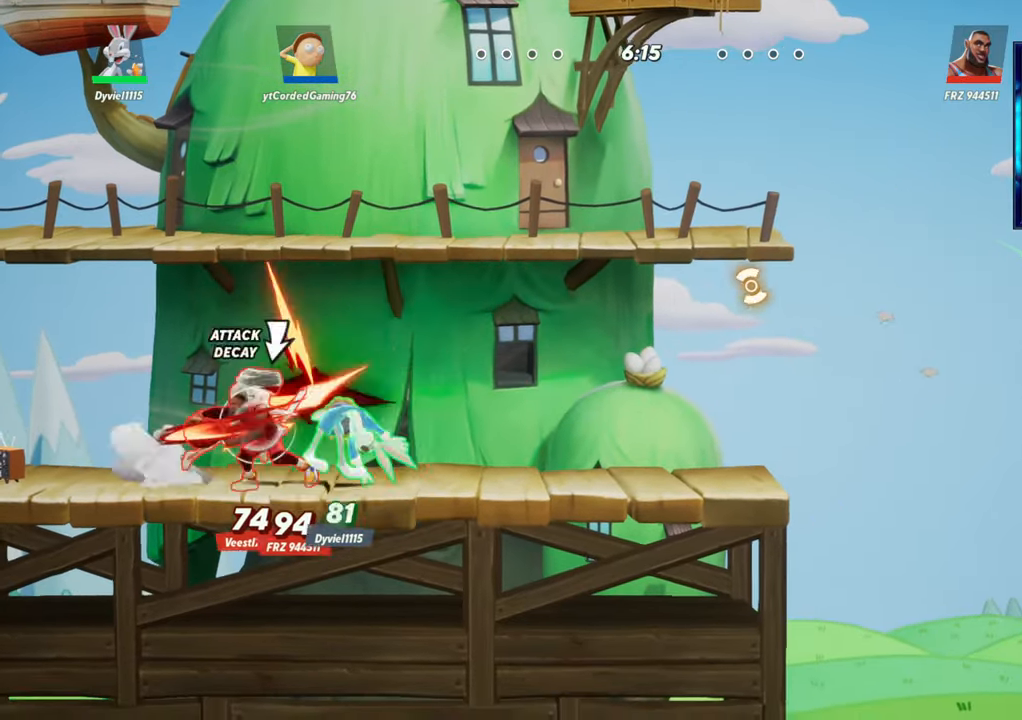
{"dt_ms": 500, "buttons": ["R1"], "left_stick": "left", "button_events": [[417, "R1", "down"]]}
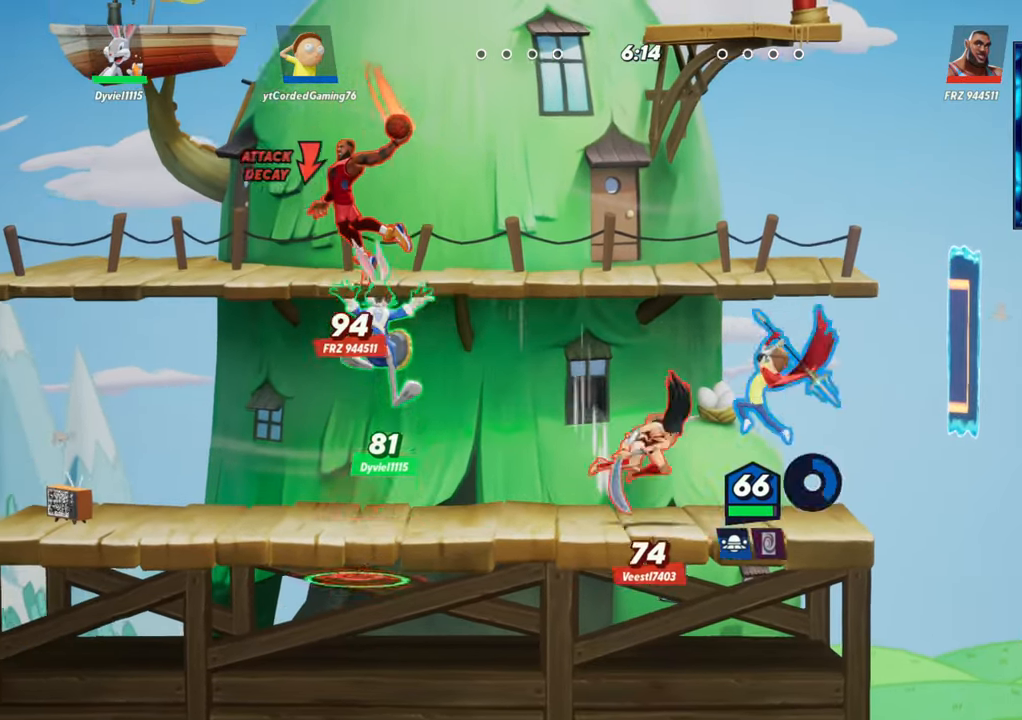
{"dt_ms": 500, "buttons": [], "left_stick": "left", "button_events": [[50, "R1", "up"]]}
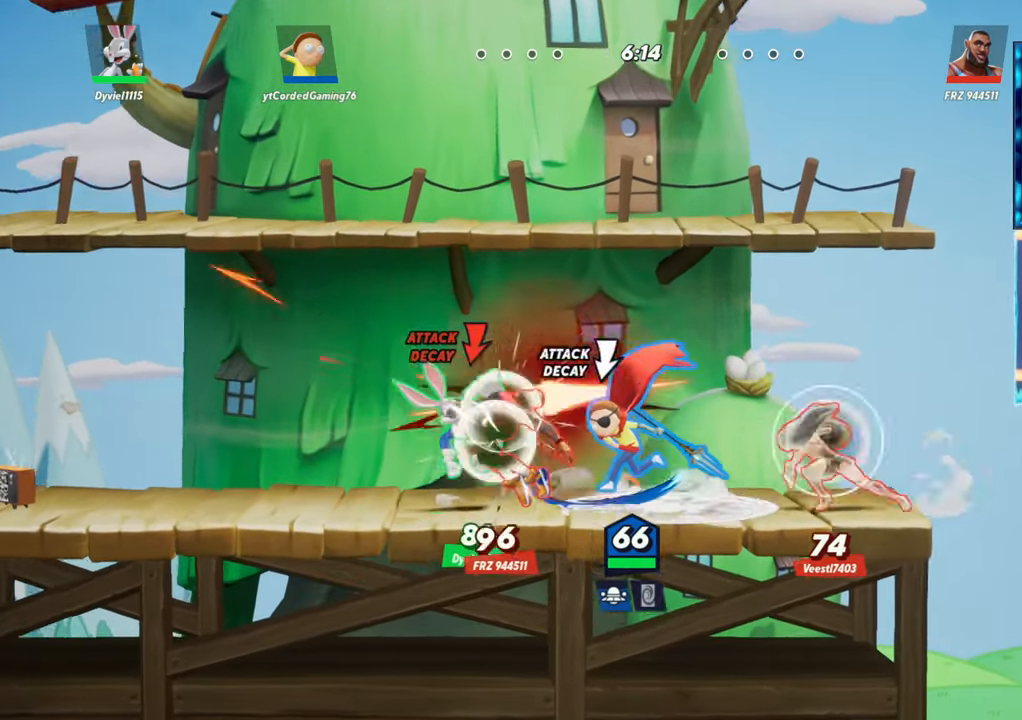
{"dt_ms": 500, "buttons": [], "left_stick": "left", "button_events": [[100, "L2", "down"], [183, "R2", "down"], [233, "L2", "up"], [233, "R2", "up"], [350, "R2", "down"], [450, "R2", "up"]]}
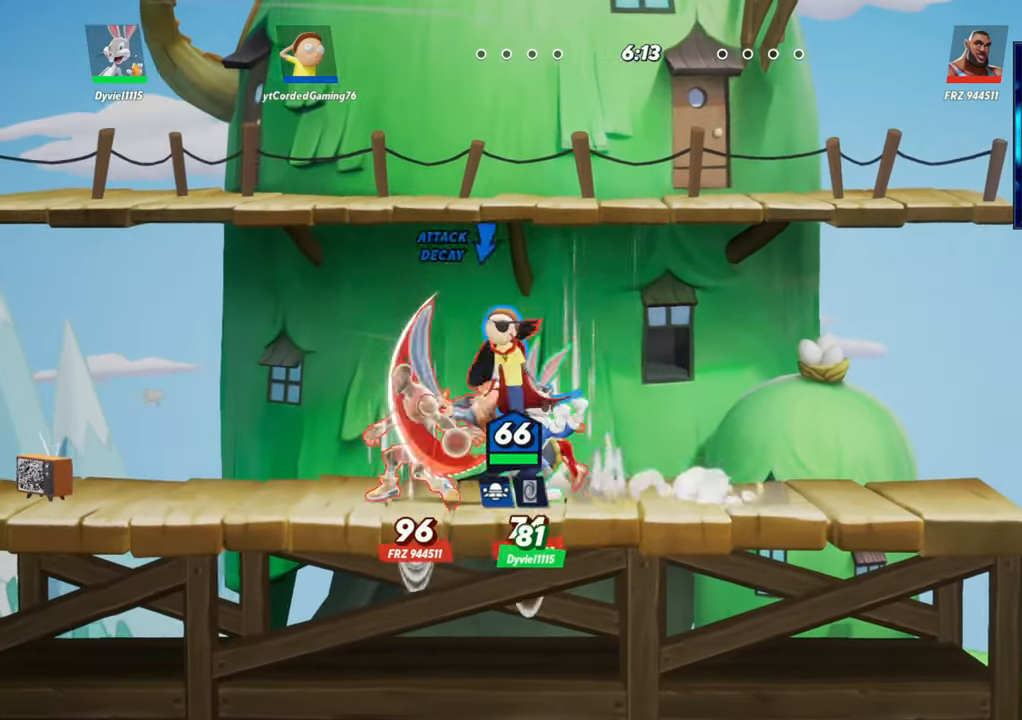
{"dt_ms": 500, "buttons": [], "left_stick": "down", "button_events": [[17, "R2", "down"], [100, "R2", "up"], [200, "R1", "down"], [400, "R1", "up"]]}
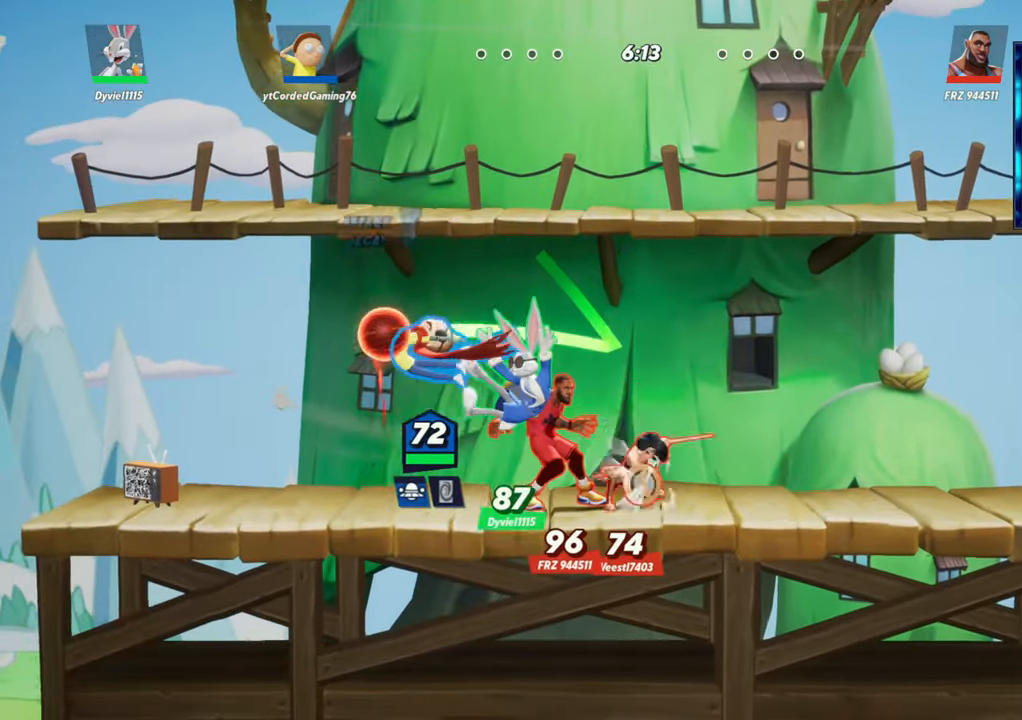
{"dt_ms": 1000, "buttons": [], "left_stick": "center"}
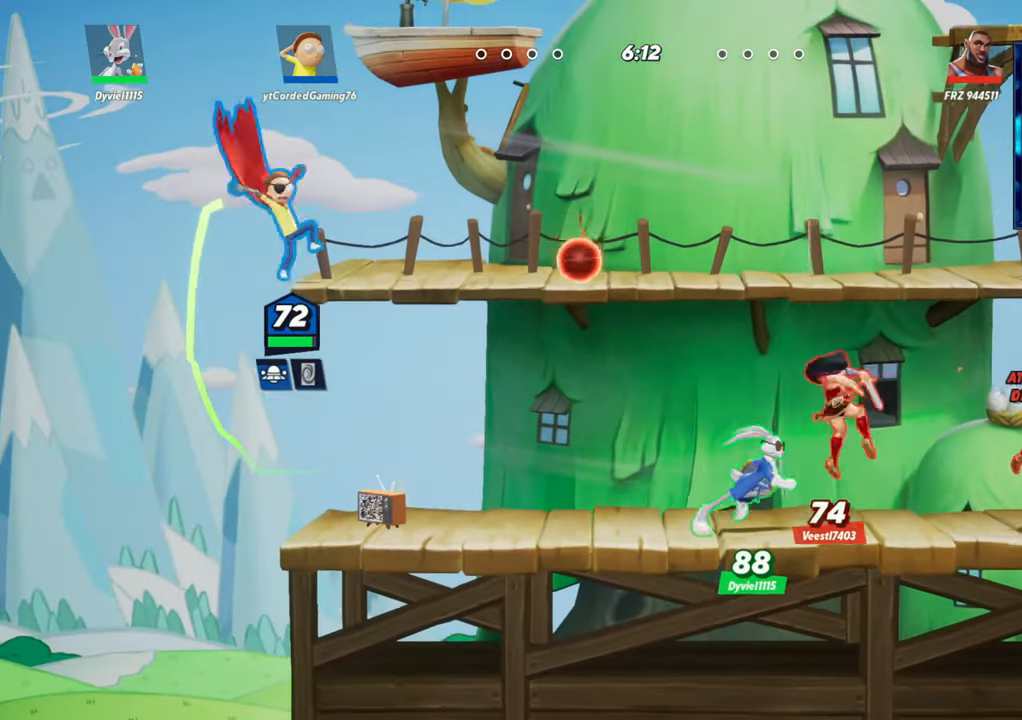
{"dt_ms": 1000, "buttons": ["R1"], "left_stick": "center"}
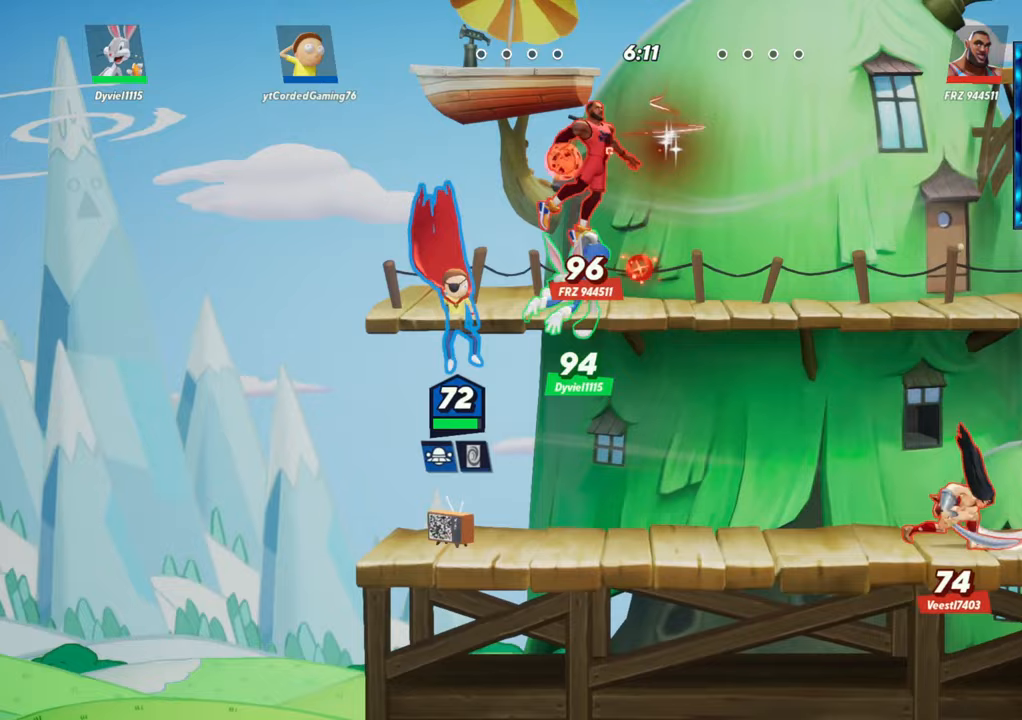
{"dt_ms": 500, "buttons": [], "left_stick": "left", "button_events": [[67, "R1", "up"]]}
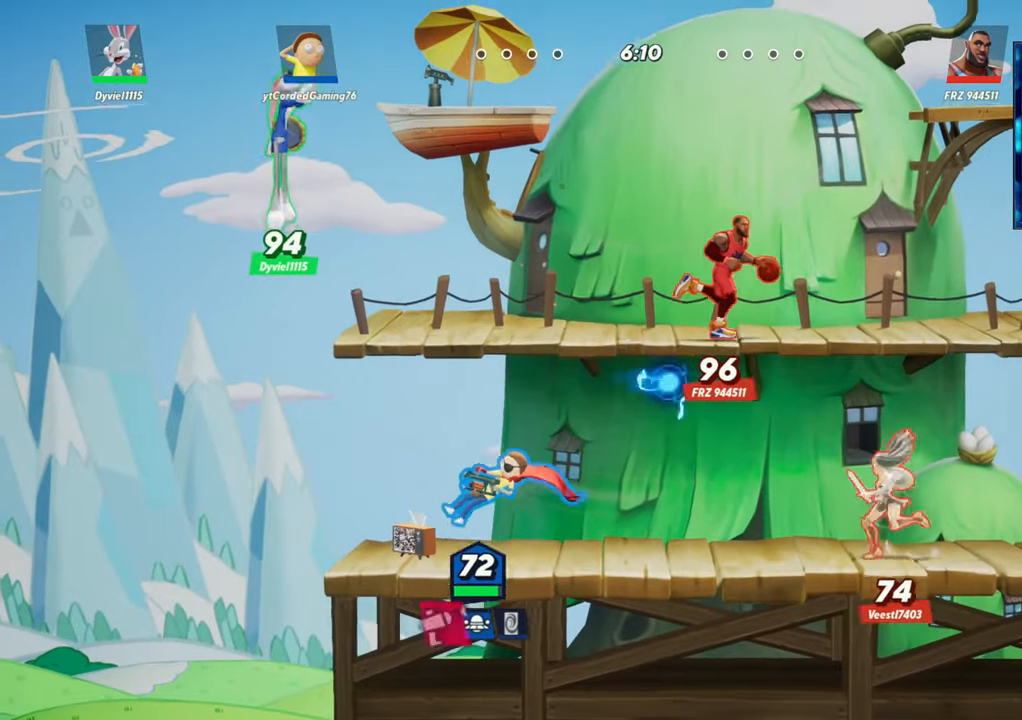
{"dt_ms": 500, "buttons": [], "left_stick": "center", "button_events": [[317, "R1", "down"], [383, "R1", "up"]]}